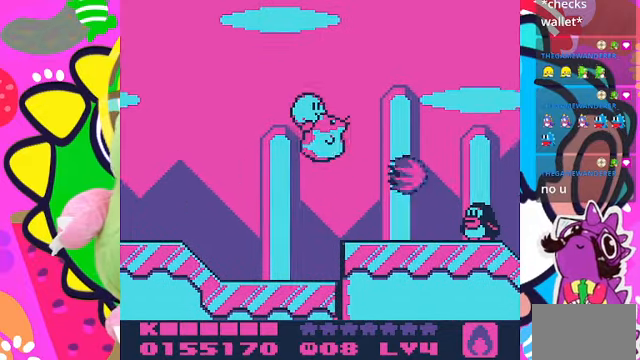
Gameplay with a controller (PlayStation layout); each line is a JSON object with the inputs held at the frame after it. "events" lists button and stick changes between this image and that frame as [ms after this image, input, new state], when the widget could be followed in between. Not read: L3 R3.
{"buttons": [], "left_stick": "center", "right_stick": "center", "events": [[400, "SQUARE", "down"], [500, "DPAD_RIGHT", "up"], [500, "SQUARE", "up"]]}
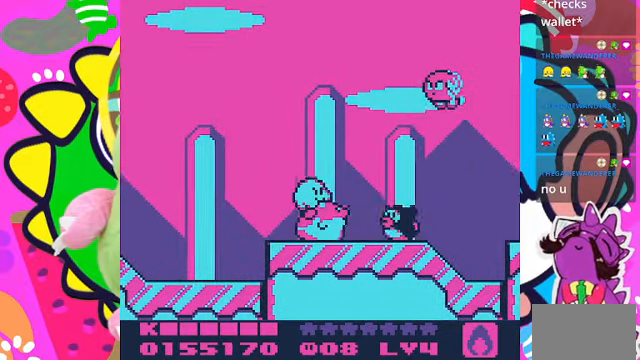
{"buttons": ["DPAD_RIGHT"], "left_stick": "center", "right_stick": "center", "events": [[367, "DPAD_RIGHT", "down"]]}
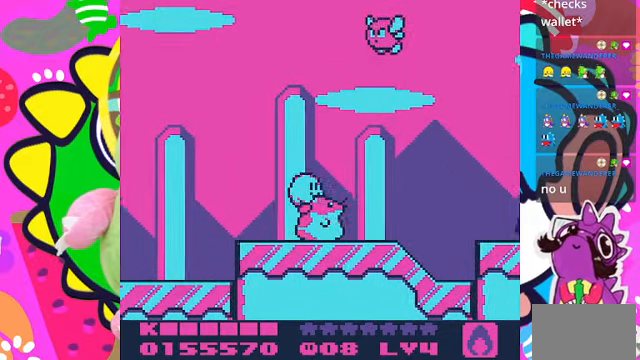
{"buttons": ["SQUARE", "DPAD_RIGHT"], "left_stick": "center", "right_stick": "center", "events": [[467, "CROSS", "down"], [500, "CROSS", "up"], [500, "SQUARE", "down"]]}
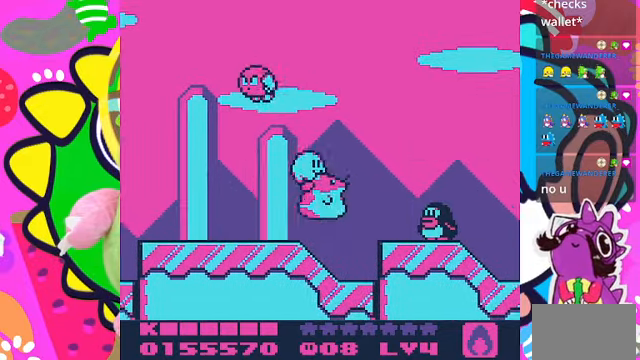
{"buttons": [], "left_stick": "center", "right_stick": "center", "events": [[34, "DPAD_RIGHT", "up"], [67, "SQUARE", "up"]]}
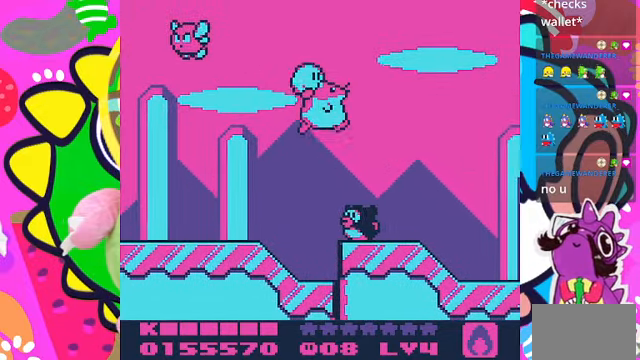
{"buttons": ["CROSS", "DPAD_RIGHT"], "left_stick": "center", "right_stick": "center", "events": [[34, "DPAD_RIGHT", "down"], [167, "CROSS", "down"]]}
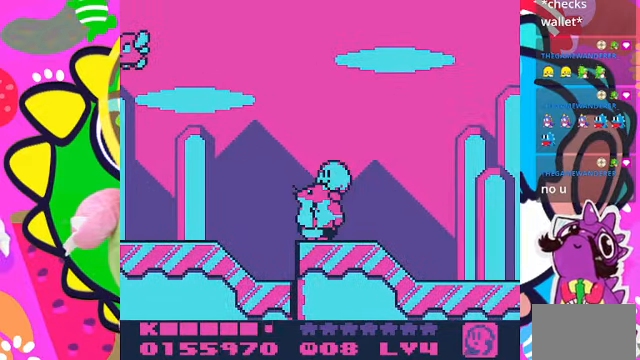
{"buttons": [], "left_stick": "center", "right_stick": "center", "events": [[67, "CROSS", "up"], [167, "DPAD_RIGHT", "up"]]}
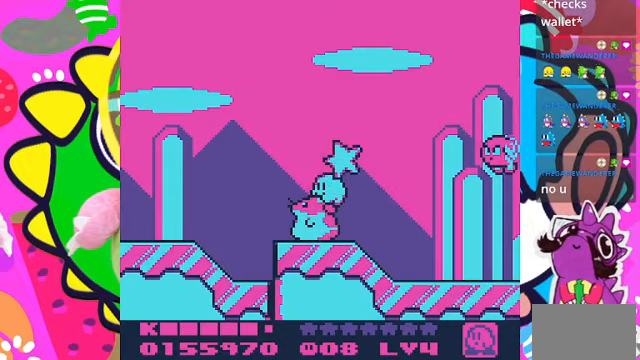
{"buttons": ["CROSS", "SQUARE", "DPAD_RIGHT"], "left_stick": "center", "right_stick": "center", "events": [[67, "DPAD_RIGHT", "down"], [200, "CROSS", "down"], [200, "DPAD_RIGHT", "up"], [300, "SQUARE", "down"], [400, "DPAD_RIGHT", "down"]]}
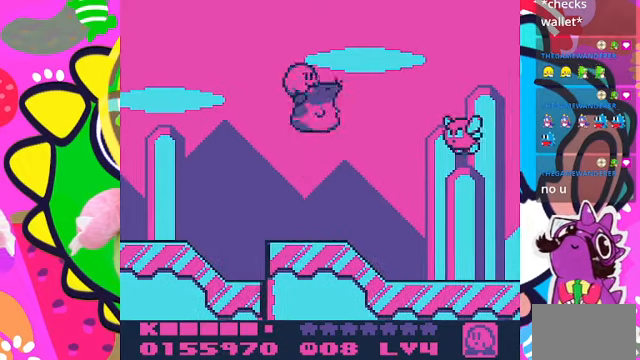
{"buttons": [], "left_stick": "center", "right_stick": "center", "events": [[333, "DPAD_RIGHT", "up"], [400, "CROSS", "up"], [433, "SQUARE", "up"]]}
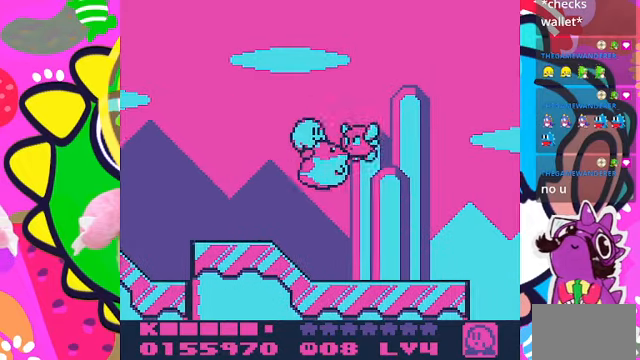
{"buttons": ["DPAD_DOWN"], "left_stick": "center", "right_stick": "center", "events": [[33, "DPAD_DOWN", "down"]]}
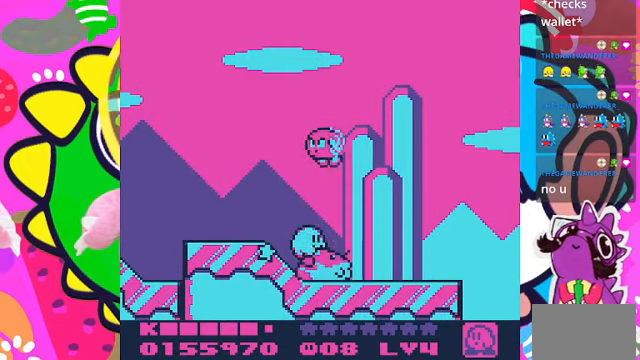
{"buttons": ["DPAD_RIGHT"], "left_stick": "center", "right_stick": "center", "events": [[33, "DPAD_DOWN", "up"], [33, "DPAD_RIGHT", "down"]]}
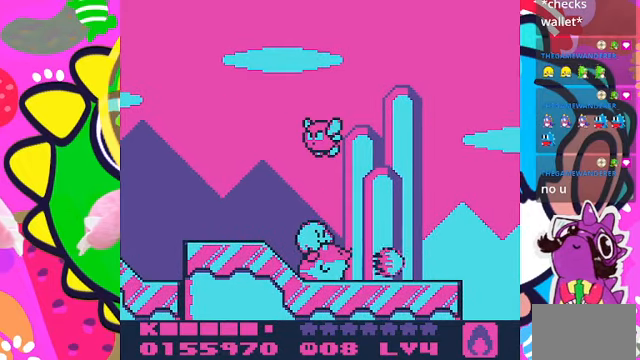
{"buttons": ["DPAD_RIGHT"], "left_stick": "center", "right_stick": "center", "events": []}
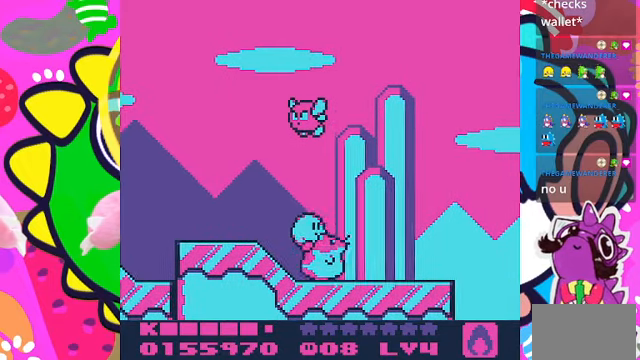
{"buttons": [], "left_stick": "center", "right_stick": "center", "events": [[433, "DPAD_RIGHT", "up"]]}
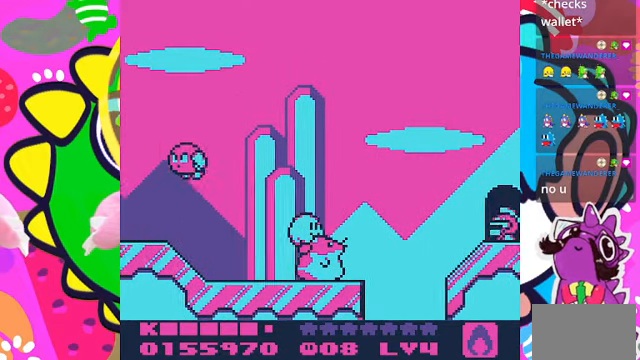
{"buttons": [], "left_stick": "center", "right_stick": "center", "events": []}
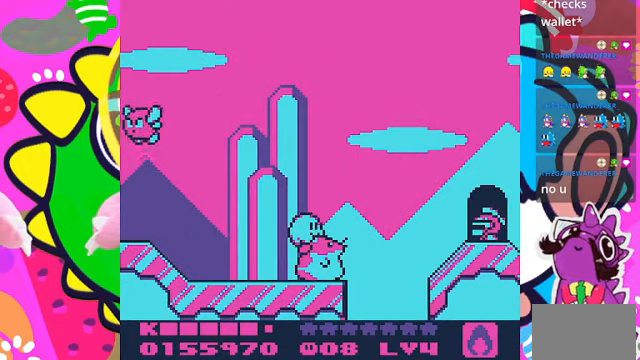
{"buttons": [], "left_stick": "center", "right_stick": "center", "events": []}
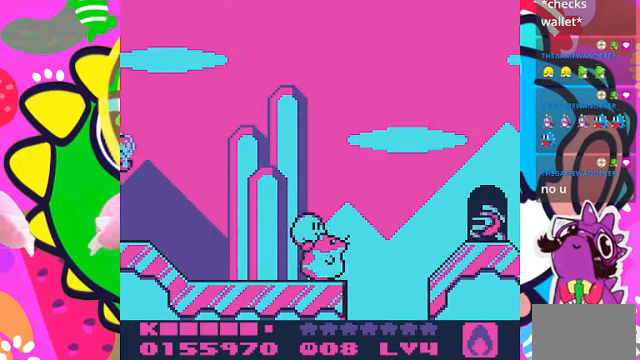
{"buttons": [], "left_stick": "center", "right_stick": "center", "events": [[300, "SELECT", "down"], [433, "SELECT", "up"]]}
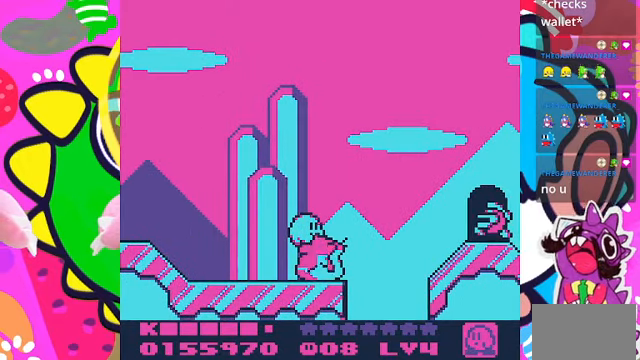
{"buttons": ["DPAD_RIGHT"], "left_stick": "center", "right_stick": "center", "events": [[467, "DPAD_RIGHT", "down"]]}
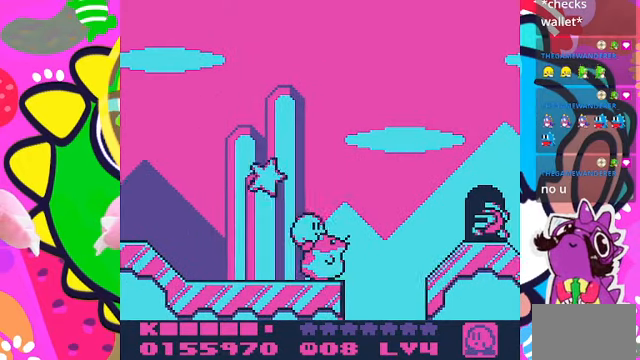
{"buttons": ["CROSS", "DPAD_RIGHT"], "left_stick": "center", "right_stick": "center", "events": [[100, "CROSS", "down"]]}
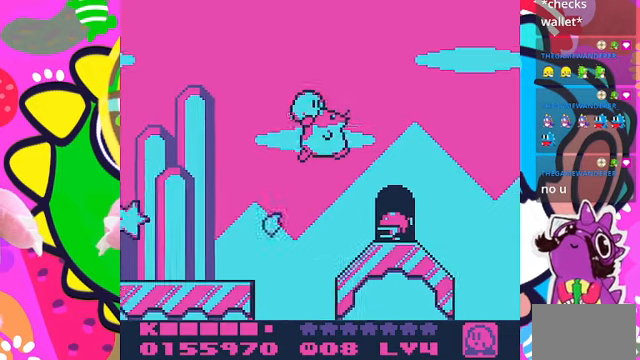
{"buttons": ["SQUARE"], "left_stick": "center", "right_stick": "center", "events": [[66, "DPAD_RIGHT", "up"], [300, "CROSS", "up"], [366, "SQUARE", "down"]]}
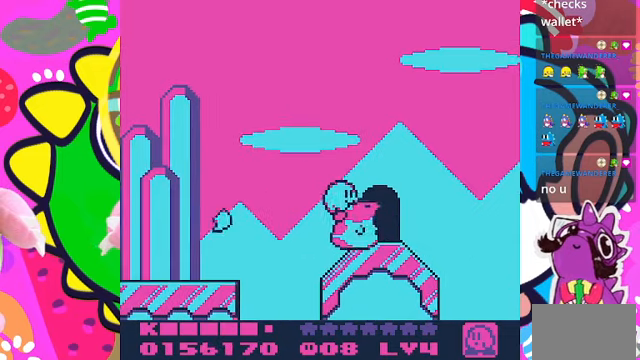
{"buttons": ["CROSS"], "left_stick": "center", "right_stick": "center", "events": [[66, "DPAD_RIGHT", "down"], [266, "SQUARE", "up"], [400, "DPAD_RIGHT", "up"], [433, "CROSS", "down"]]}
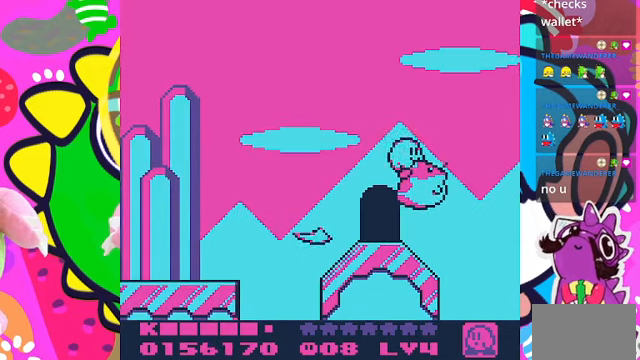
{"buttons": [], "left_stick": "center", "right_stick": "center", "events": [[233, "DPAD_LEFT", "down"], [433, "CROSS", "up"], [433, "DPAD_LEFT", "up"]]}
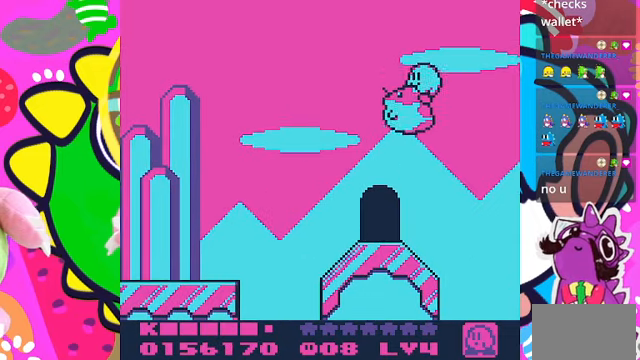
{"buttons": [], "left_stick": "center", "right_stick": "center", "events": [[333, "DPAD_LEFT", "down"], [433, "DPAD_LEFT", "up"]]}
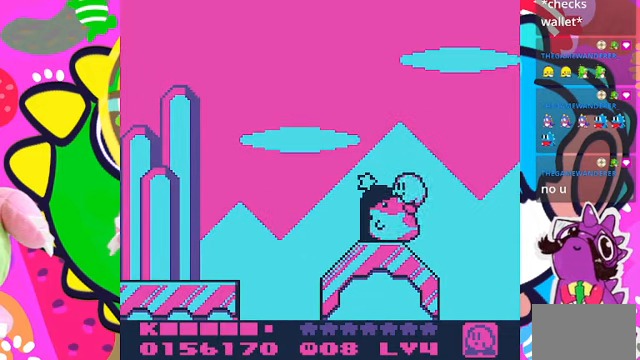
{"buttons": [], "left_stick": "center", "right_stick": "center", "events": [[33, "DPAD_DOWN", "down"], [300, "DPAD_DOWN", "up"]]}
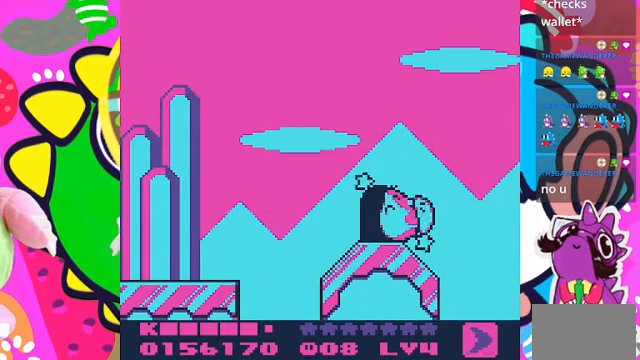
{"buttons": [], "left_stick": "center", "right_stick": "center", "events": []}
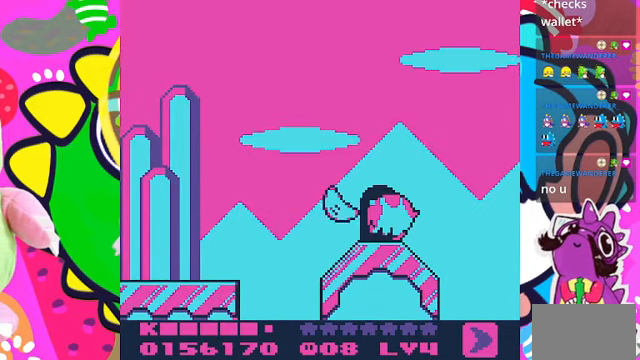
{"buttons": ["DPAD_LEFT"], "left_stick": "center", "right_stick": "center", "events": [[466, "DPAD_LEFT", "down"]]}
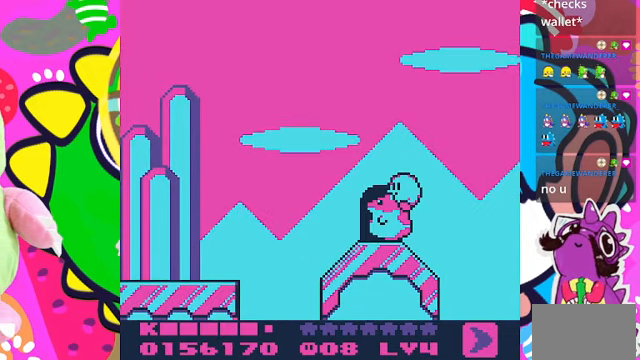
{"buttons": ["DPAD_UP"], "left_stick": "center", "right_stick": "center", "events": [[33, "DPAD_LEFT", "up"], [333, "DPAD_UP", "down"]]}
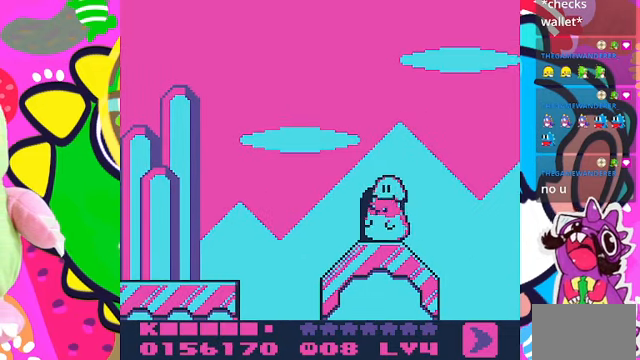
{"buttons": [], "left_stick": "center", "right_stick": "center", "events": [[66, "DPAD_UP", "up"]]}
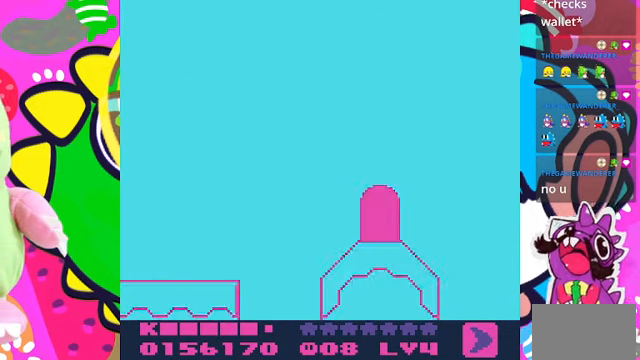
{"buttons": [], "left_stick": "center", "right_stick": "center", "events": []}
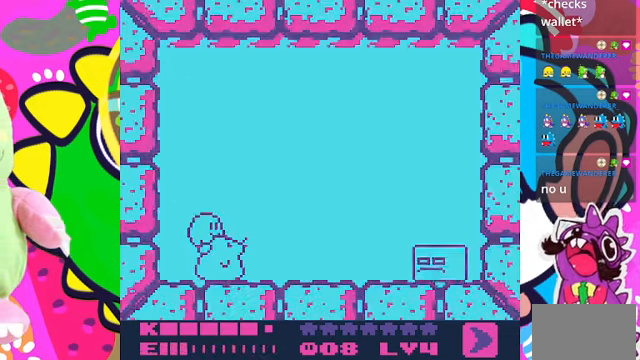
{"buttons": ["DPAD_RIGHT"], "left_stick": "center", "right_stick": "center", "events": [[367, "DPAD_RIGHT", "down"]]}
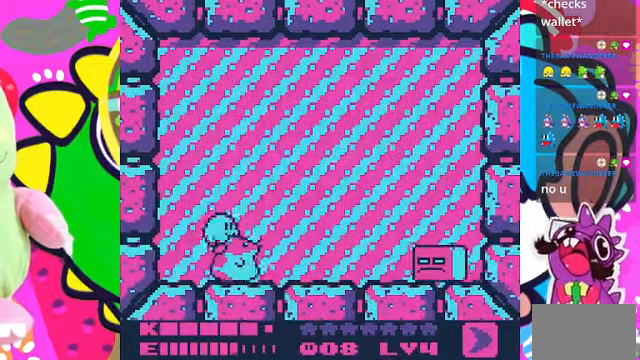
{"buttons": ["SQUARE", "DPAD_RIGHT"], "left_stick": "center", "right_stick": "center", "events": [[334, "SQUARE", "down"]]}
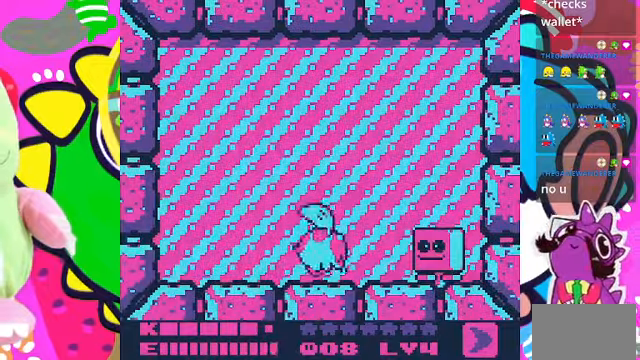
{"buttons": ["DPAD_LEFT"], "left_stick": "center", "right_stick": "center", "events": [[267, "DPAD_RIGHT", "up"], [367, "DPAD_LEFT", "down"], [467, "SQUARE", "up"]]}
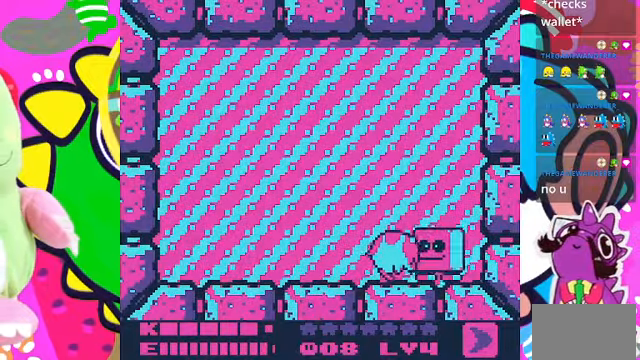
{"buttons": ["DPAD_LEFT"], "left_stick": "center", "right_stick": "center", "events": []}